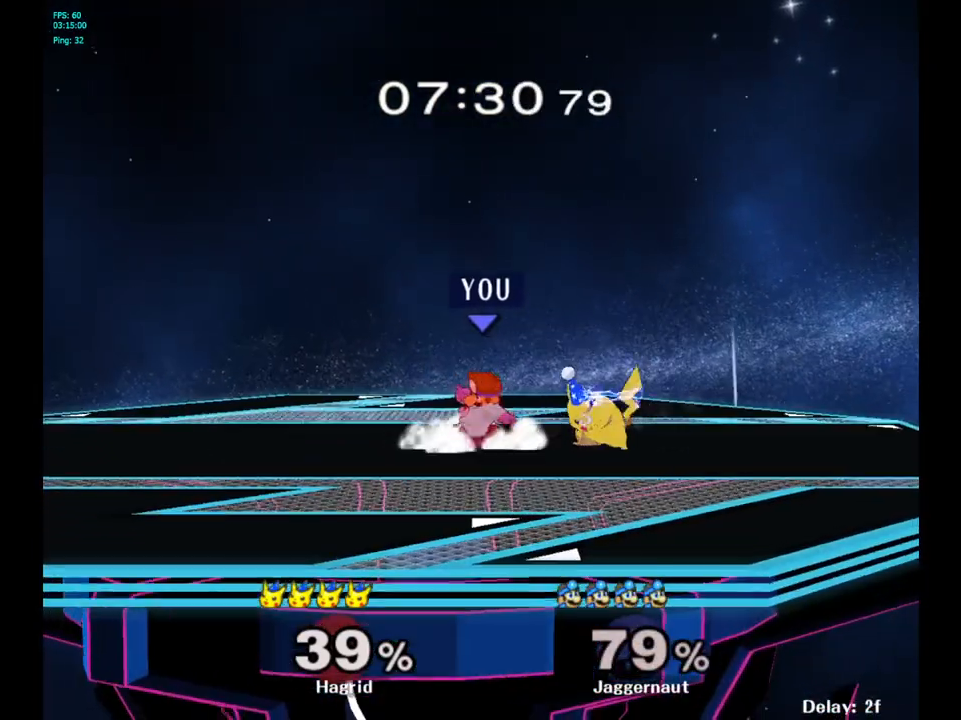
Gameplay with a controller (Nintendo layout); each line is a JSON object with the inputs held at the frame after it. "events" lists button and stick changes between this image and that frame as [ms after this image, input, new state], when the widget could be followed in between. Not read: L3 R3.
{"buttons": [], "left_stick": "right", "right_stick": "center", "events": [[67, "left_stick", "center"], [433, "R1", "up"], [433, "left_stick", "right"]]}
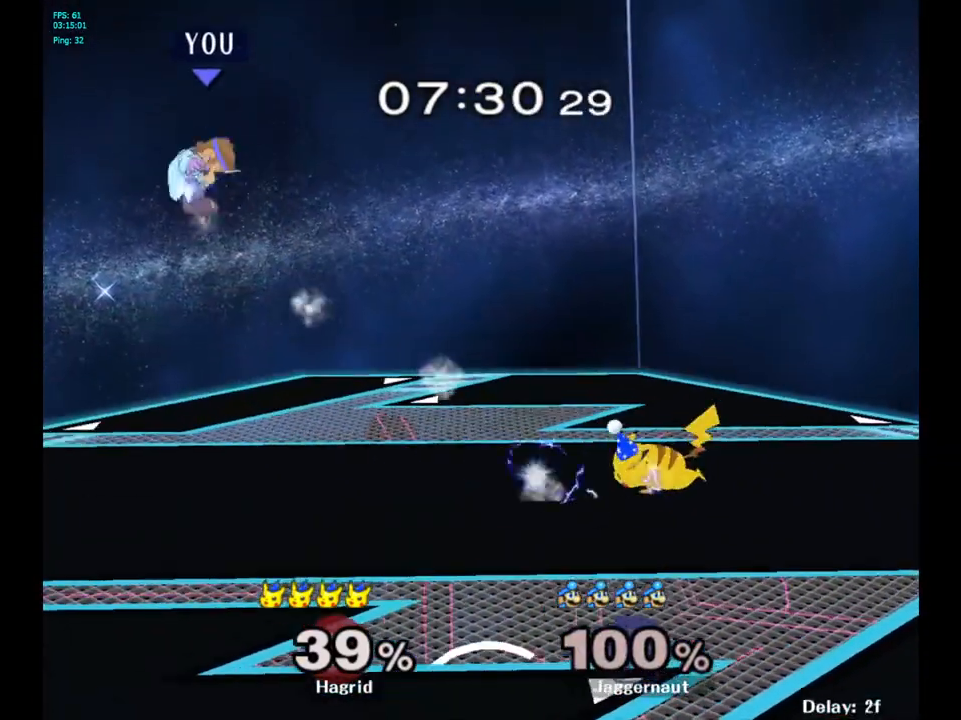
{"buttons": [], "left_stick": "right", "right_stick": "center", "events": [[217, "Y", "down"], [283, "Y", "up"], [367, "Y", "down"], [433, "Y", "up"]]}
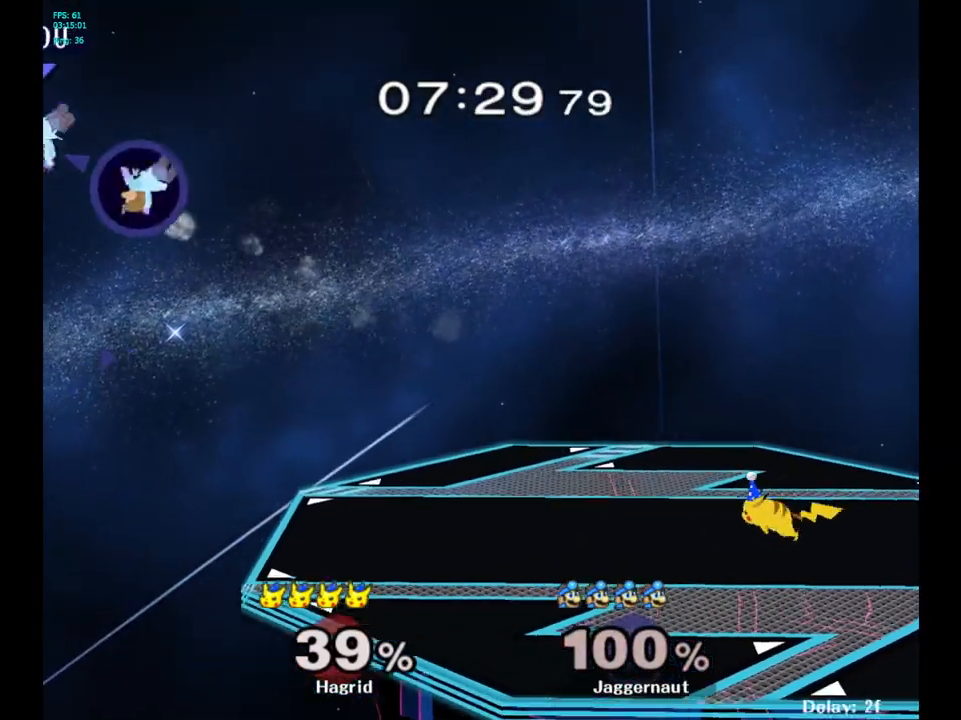
{"buttons": [], "left_stick": "right", "right_stick": "center", "events": [[117, "left_stick", "center"], [167, "left_stick", "right"]]}
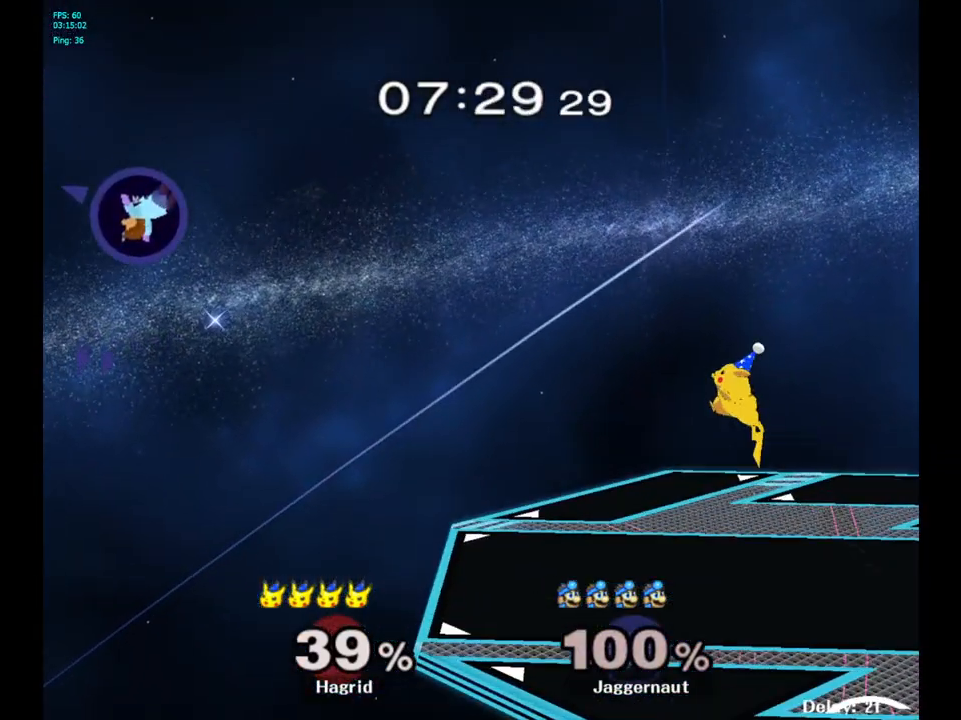
{"buttons": [], "left_stick": "right", "right_stick": "center", "events": []}
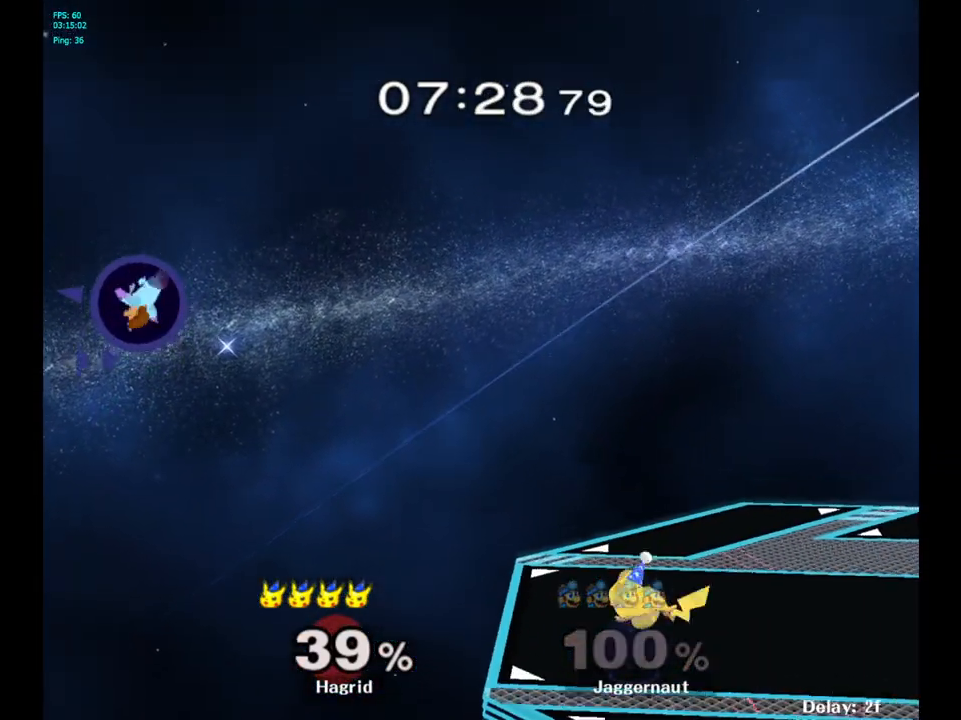
{"buttons": [], "left_stick": "right", "right_stick": "center", "events": []}
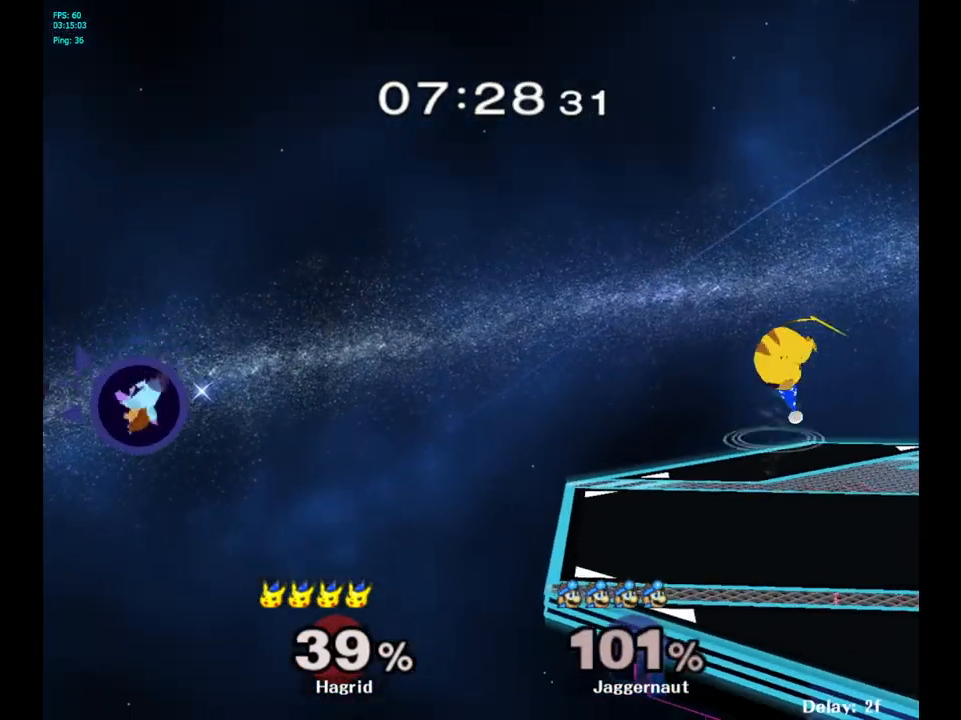
{"buttons": [], "left_stick": "right", "right_stick": "center", "events": []}
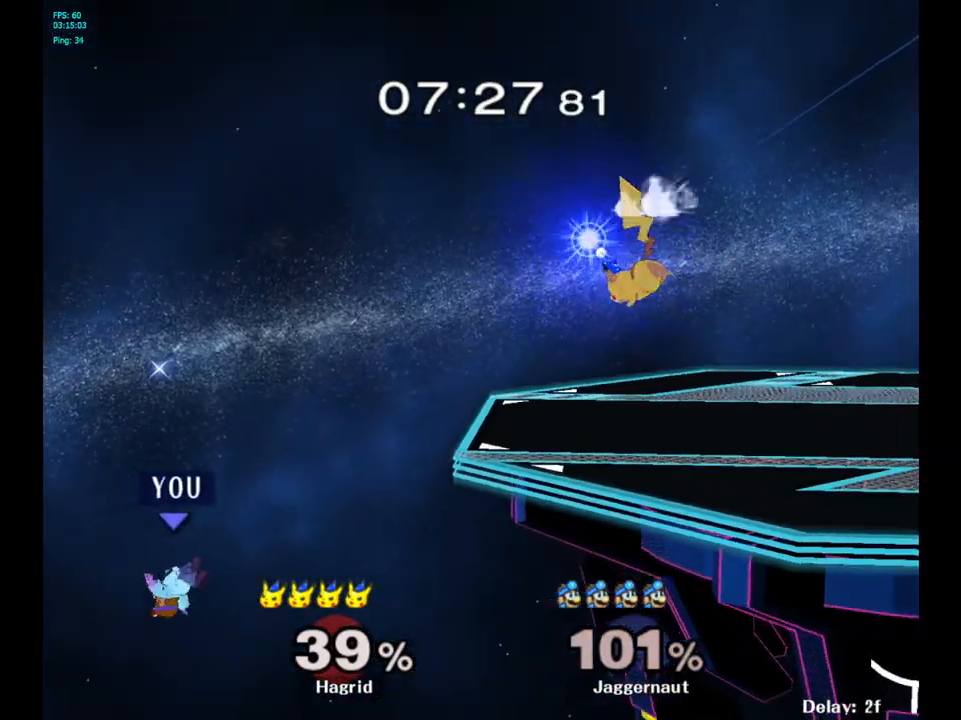
{"buttons": ["Y"], "left_stick": "right", "right_stick": "center", "events": [[267, "Y", "down"]]}
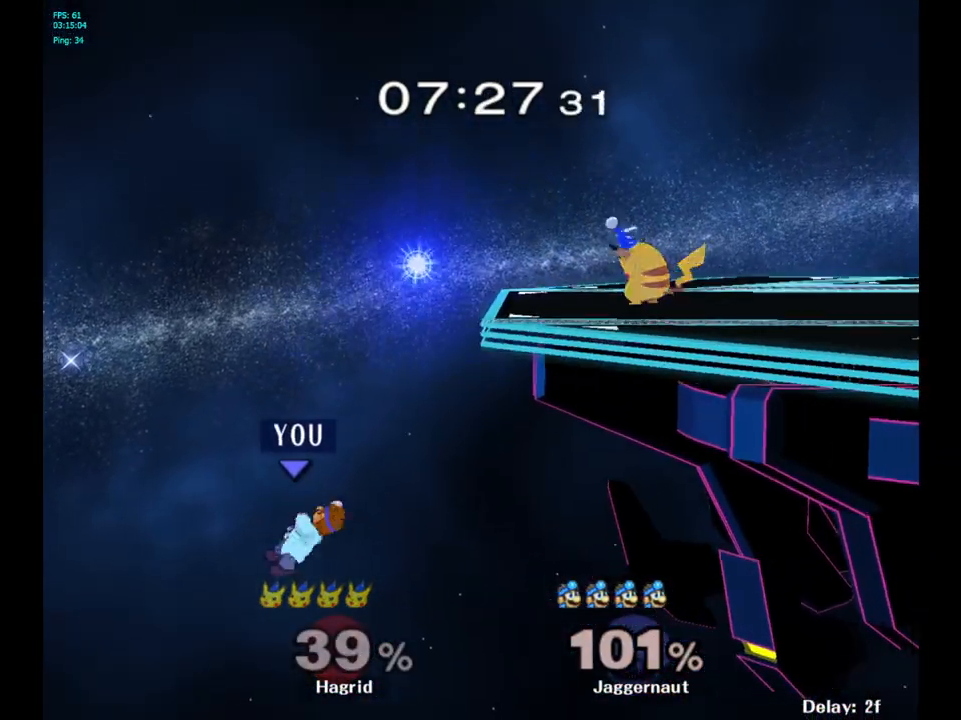
{"buttons": [], "left_stick": "up-right", "right_stick": "center", "events": [[133, "Y", "up"], [200, "left_stick", "up-right"], [300, "B", "down"], [450, "B", "up"]]}
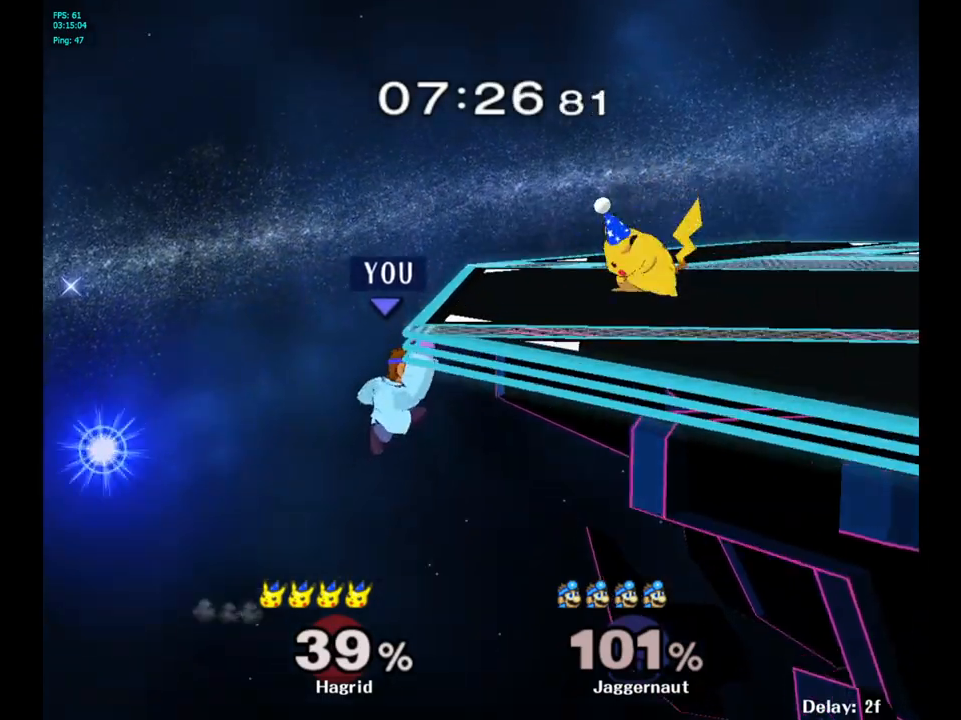
{"buttons": [], "left_stick": "left", "right_stick": "center", "events": [[33, "left_stick", "up"], [217, "left_stick", "center"], [450, "left_stick", "left"]]}
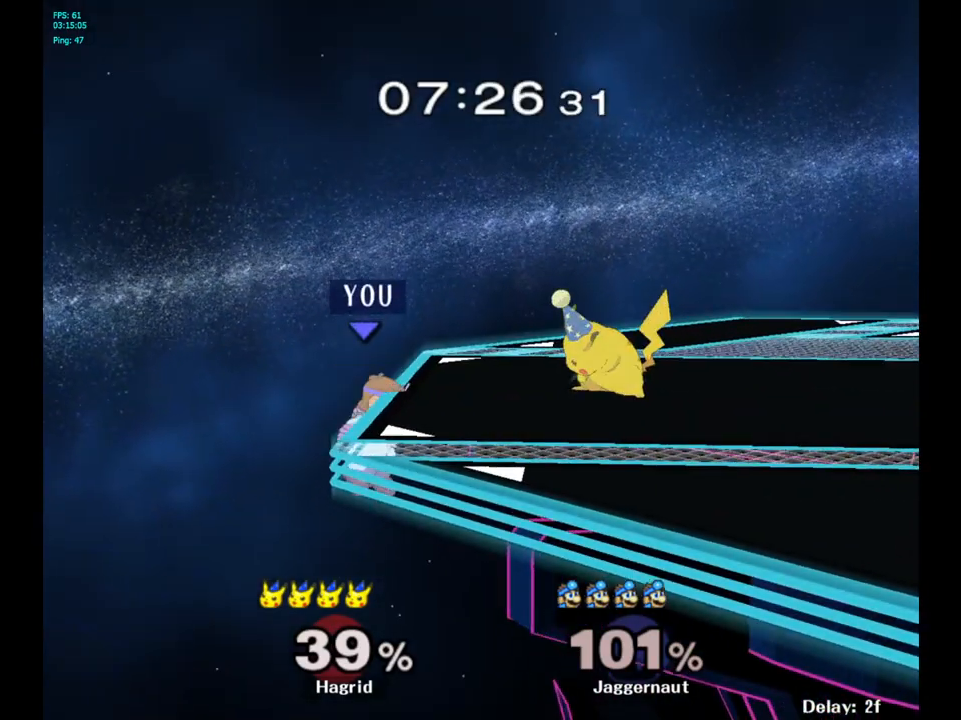
{"buttons": [], "left_stick": "right", "right_stick": "center", "events": [[50, "left_stick", "right"], [83, "Y", "down"], [100, "left_stick", "center"], [183, "A", "down"], [267, "left_stick", "right"], [300, "Y", "up"], [467, "A", "up"]]}
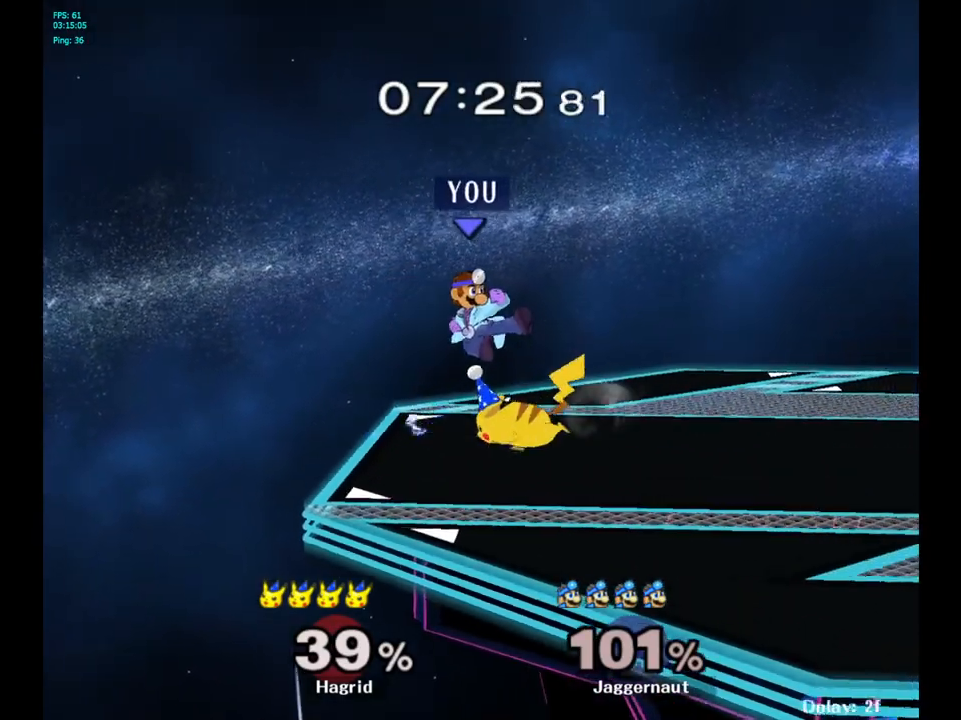
{"buttons": [], "left_stick": "center", "right_stick": "center", "events": [[83, "left_stick", "down"], [333, "left_stick", "center"]]}
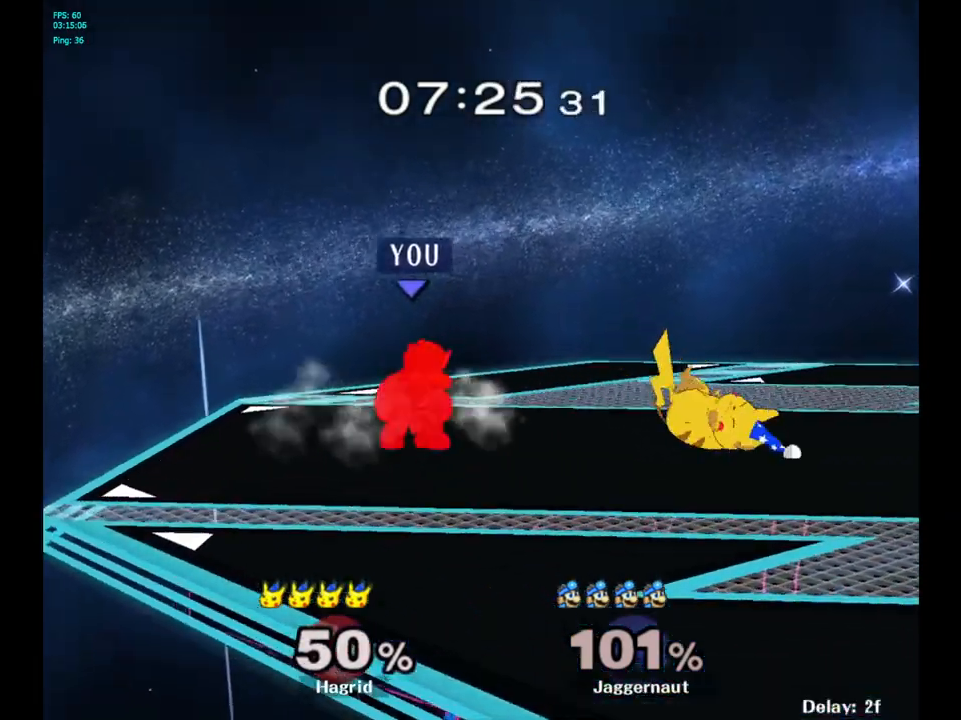
{"buttons": [], "left_stick": "right", "right_stick": "center", "events": [[83, "left_stick", "right"]]}
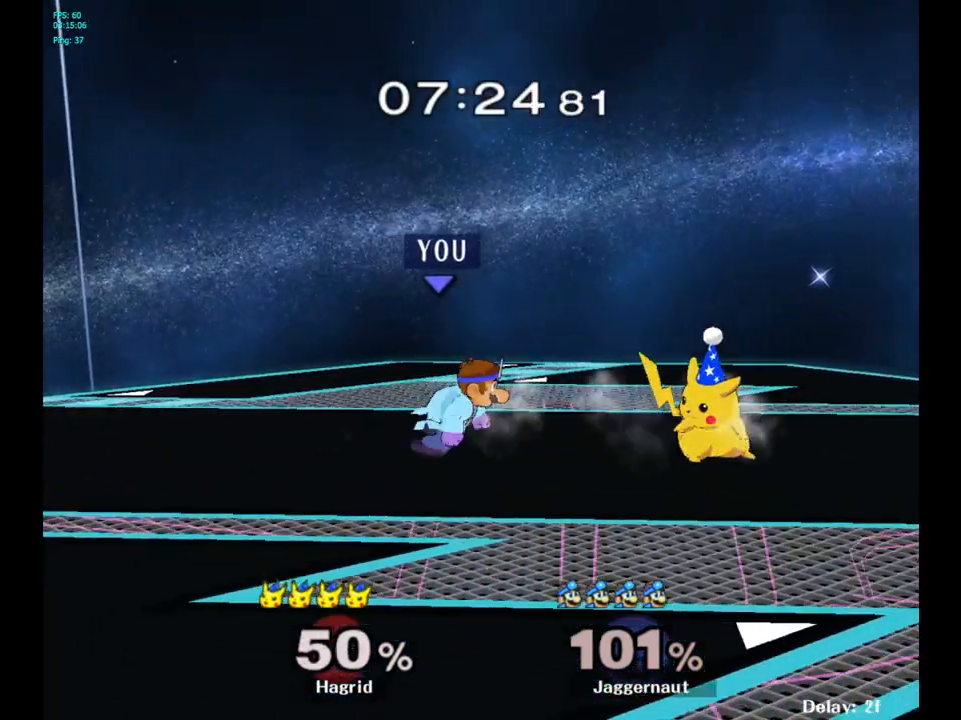
{"buttons": [], "left_stick": "center", "right_stick": "center", "events": [[167, "Y", "down"], [267, "A", "down"], [367, "Y", "up"], [367, "left_stick", "center"], [467, "A", "up"]]}
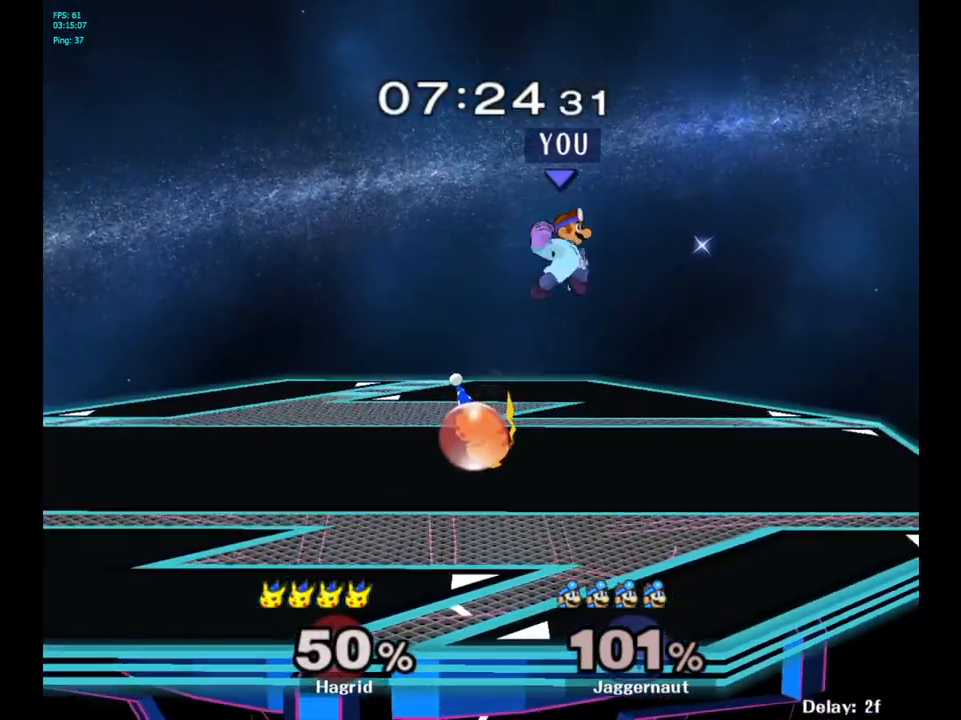
{"buttons": [], "left_stick": "right", "right_stick": "center", "events": [[133, "left_stick", "right"]]}
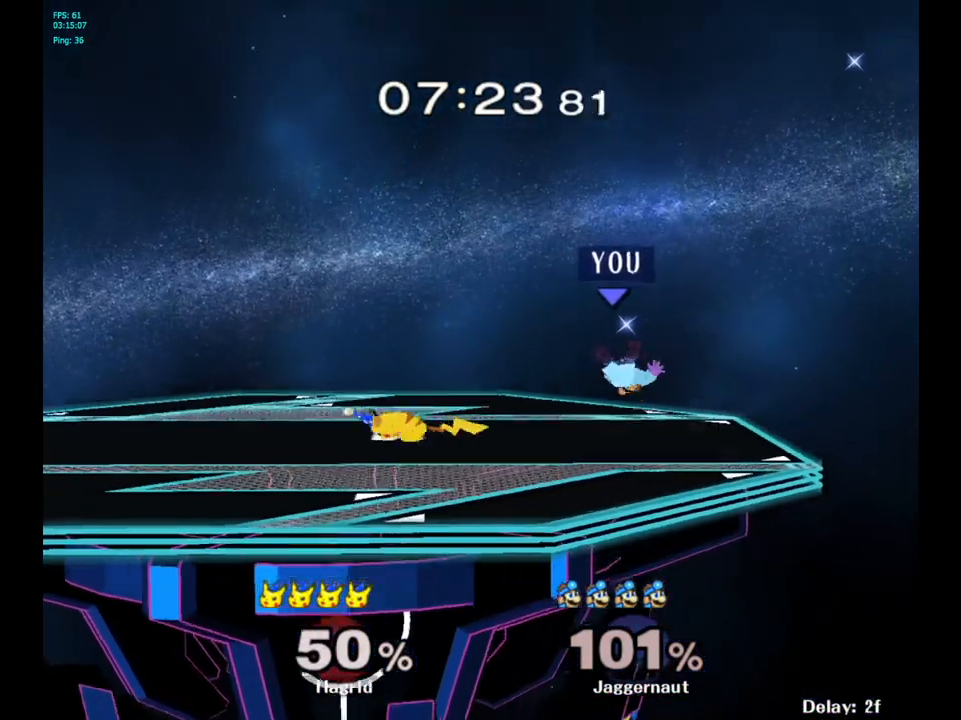
{"buttons": ["Y"], "left_stick": "down-left", "right_stick": "center", "events": [[150, "left_stick", "center"], [250, "left_stick", "left"], [467, "left_stick", "down-left"], [483, "Y", "down"]]}
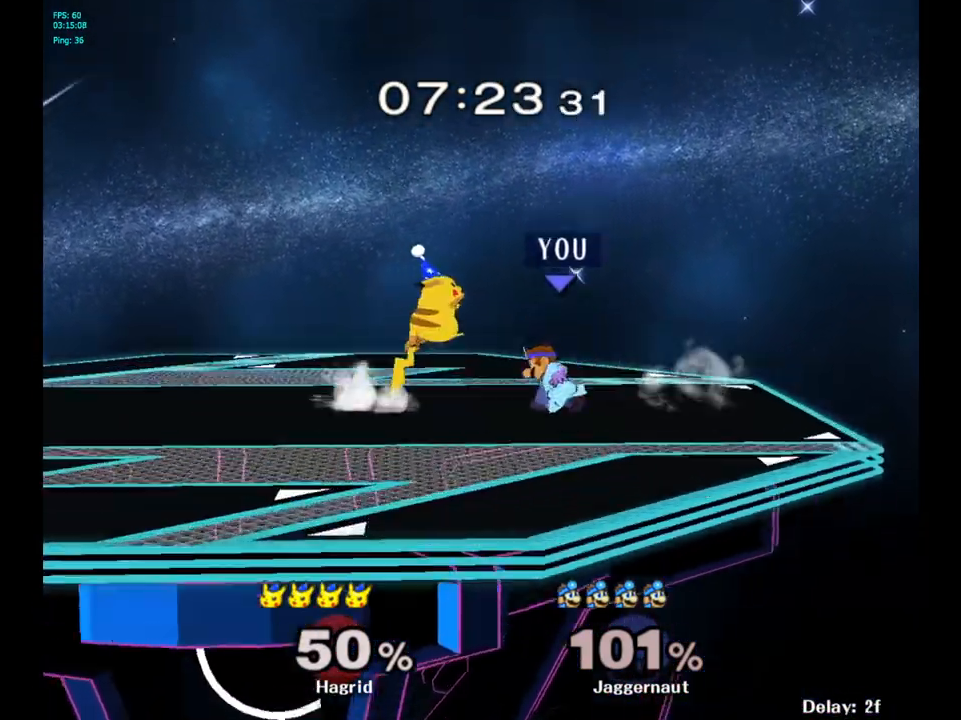
{"buttons": [], "left_stick": "center", "right_stick": "center", "events": [[33, "left_stick", "down-right"], [67, "R1", "down"], [200, "Y", "up"], [217, "R1", "up"], [217, "left_stick", "center"], [317, "A", "down"], [483, "A", "up"]]}
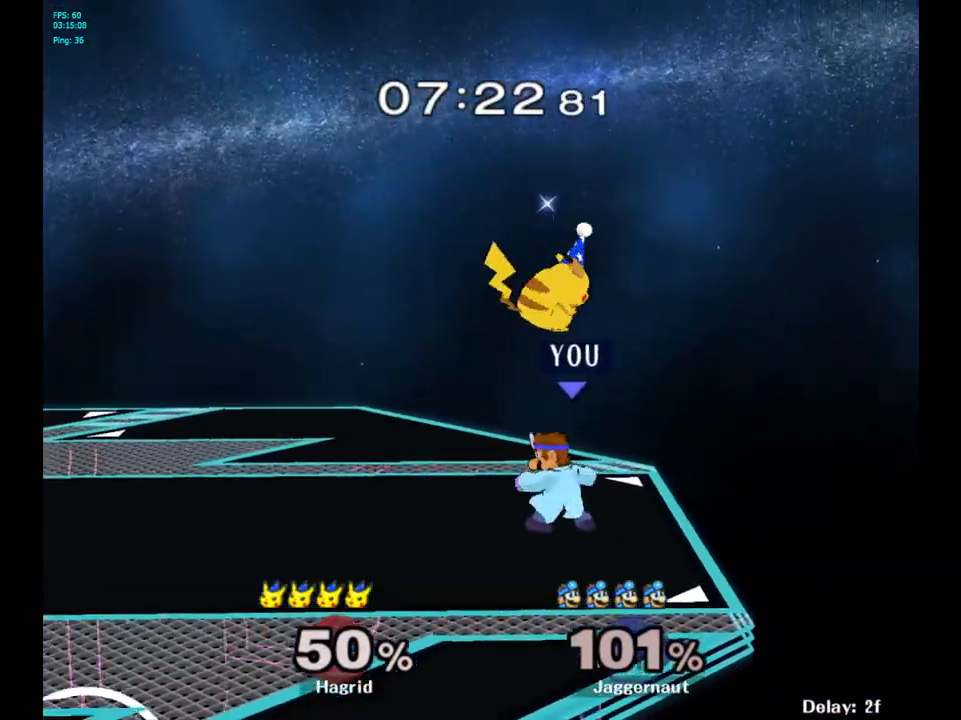
{"buttons": ["R1"], "left_stick": "center", "right_stick": "center", "events": [[50, "R1", "down"]]}
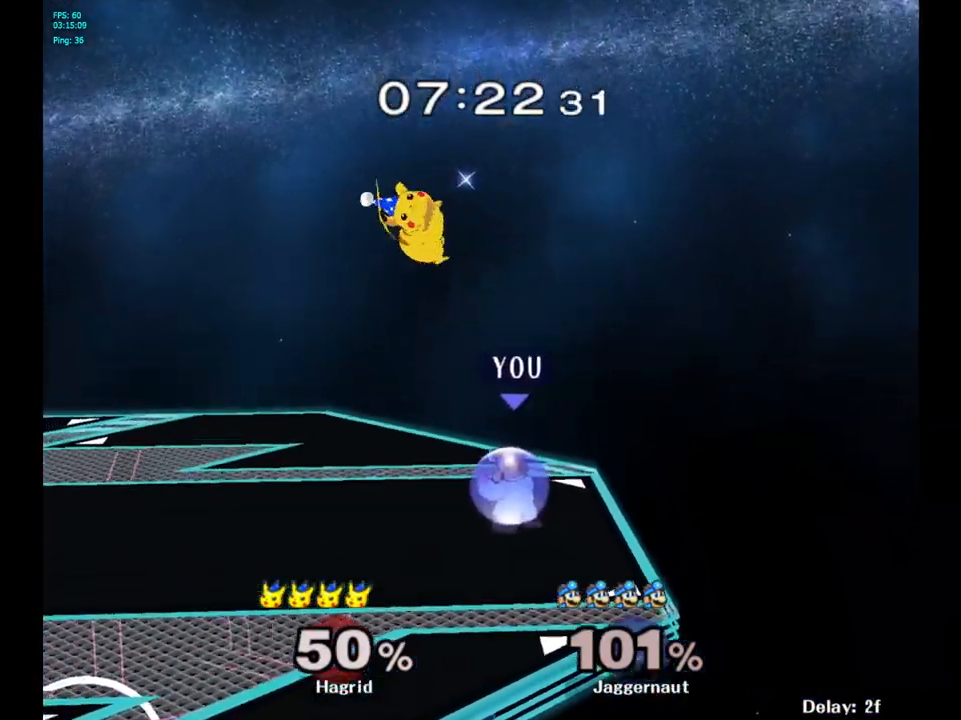
{"buttons": ["R1"], "left_stick": "center", "right_stick": "center", "events": []}
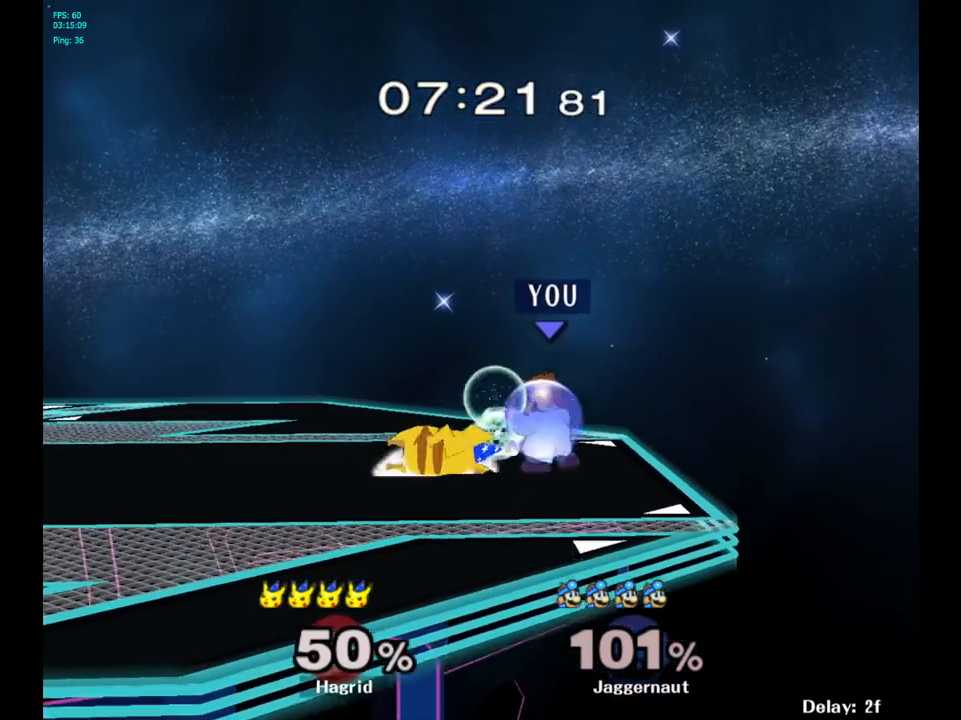
{"buttons": [], "left_stick": "center", "right_stick": "center", "events": [[117, "R1", "up"], [133, "left_stick", "left"], [167, "Y", "down"], [250, "A", "down"], [283, "left_stick", "center"], [350, "Y", "up"], [467, "A", "up"]]}
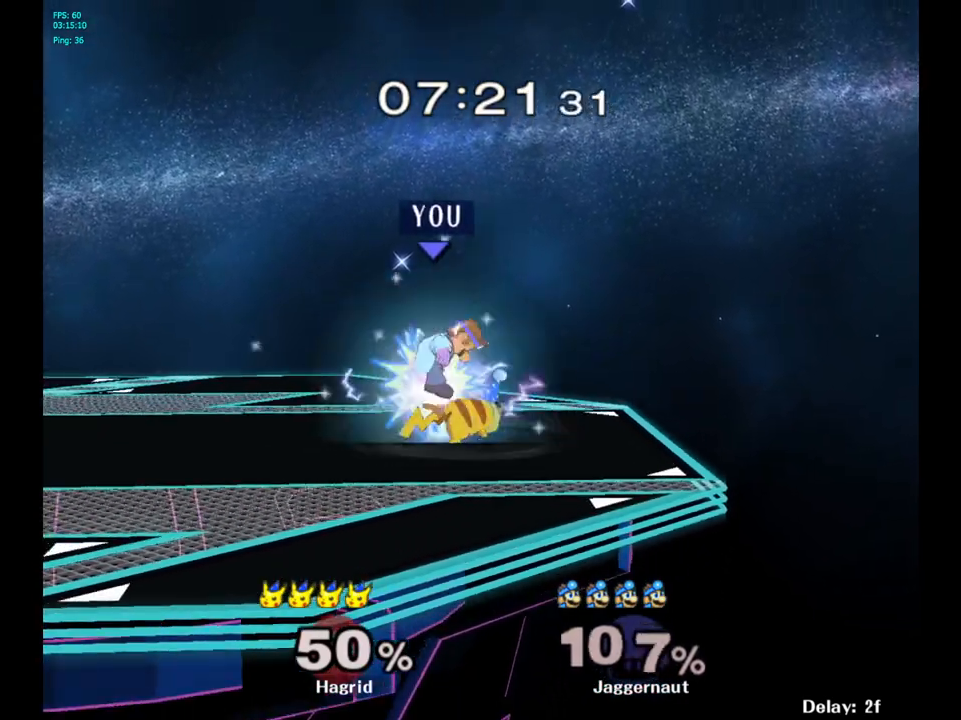
{"buttons": [], "left_stick": "center", "right_stick": "center", "events": [[283, "left_stick", "left"], [483, "left_stick", "center"]]}
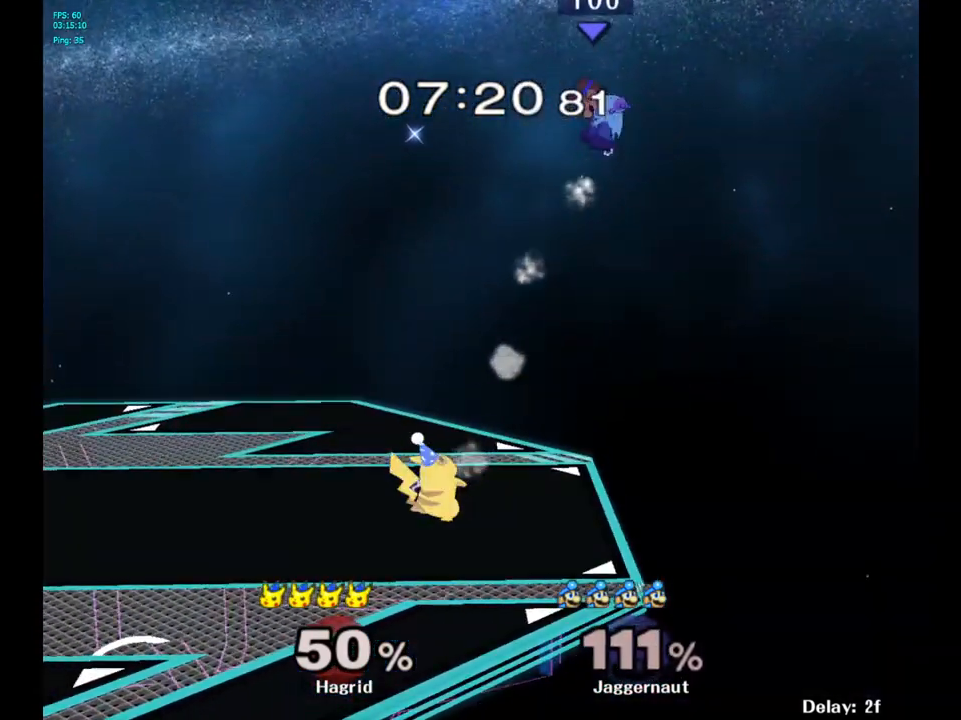
{"buttons": [], "left_stick": "left", "right_stick": "center", "events": [[67, "left_stick", "left"], [267, "left_stick", "center"], [317, "left_stick", "left"]]}
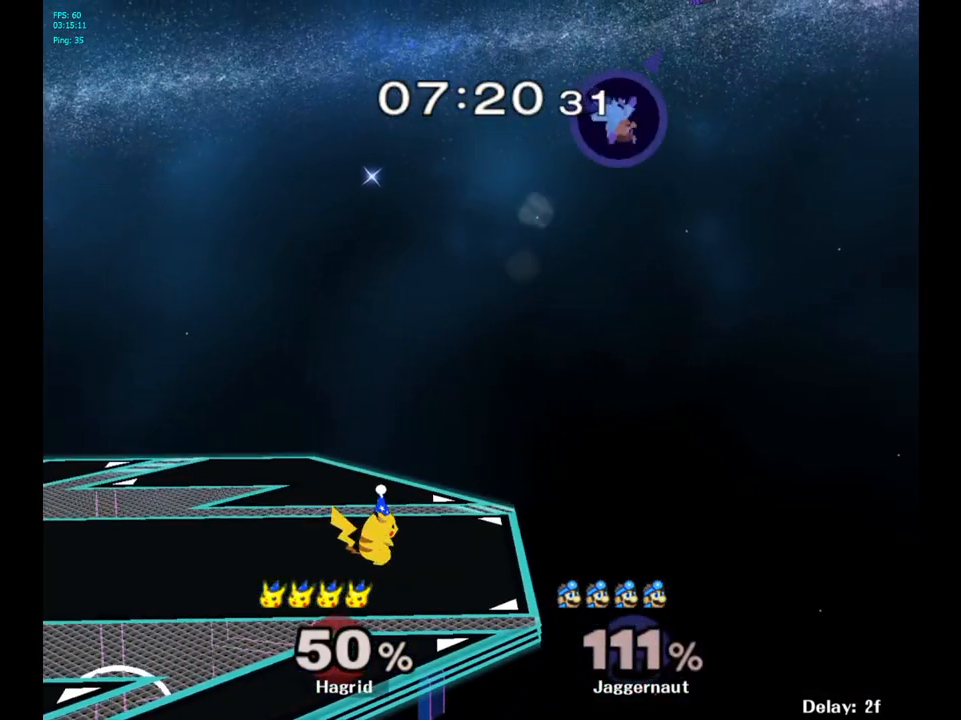
{"buttons": [], "left_stick": "left", "right_stick": "center", "events": []}
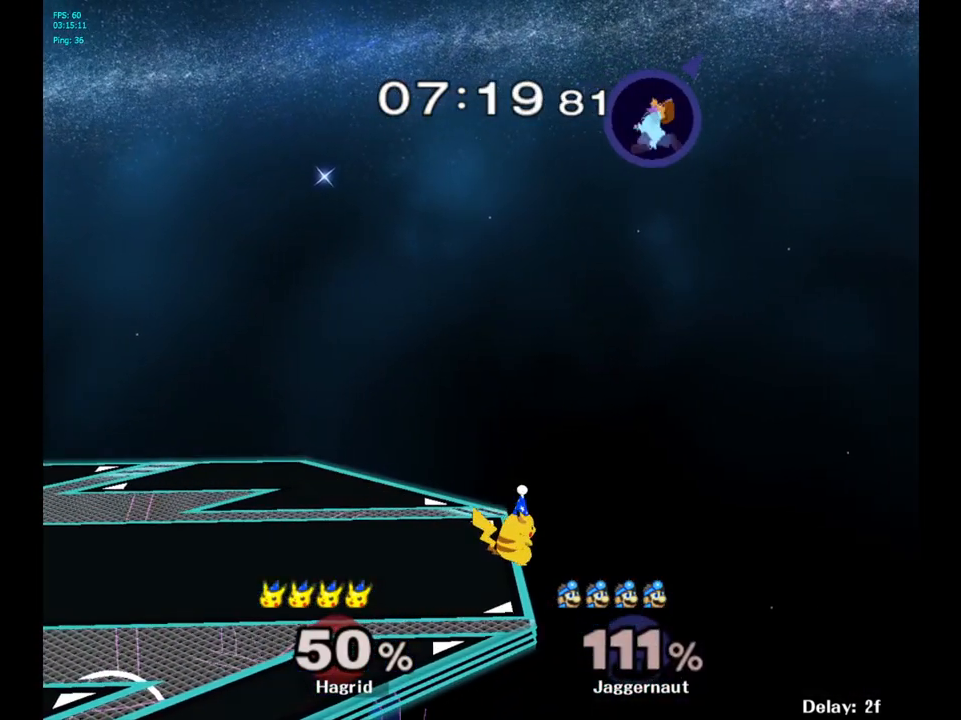
{"buttons": [], "left_stick": "center", "right_stick": "center", "events": [[17, "left_stick", "center"], [317, "left_stick", "left"], [483, "left_stick", "center"]]}
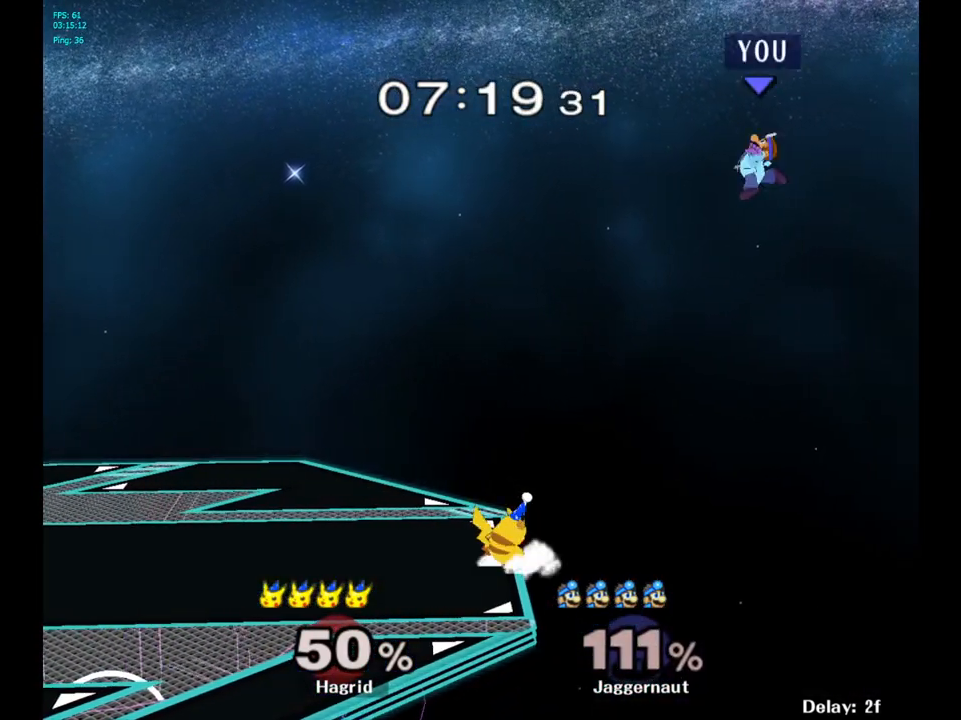
{"buttons": [], "left_stick": "left", "right_stick": "center", "events": [[200, "Y", "down"], [317, "left_stick", "left"], [383, "left_stick", "center"], [450, "Y", "up"], [467, "left_stick", "left"]]}
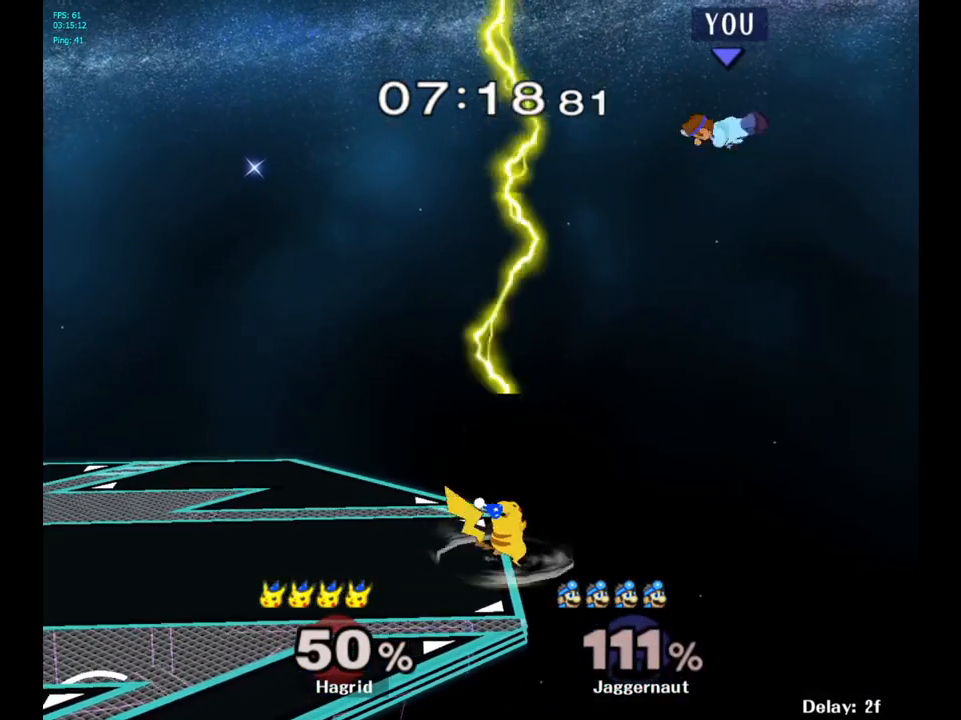
{"buttons": [], "left_stick": "center", "right_stick": "left", "events": [[350, "left_stick", "center"], [467, "right_stick", "left"]]}
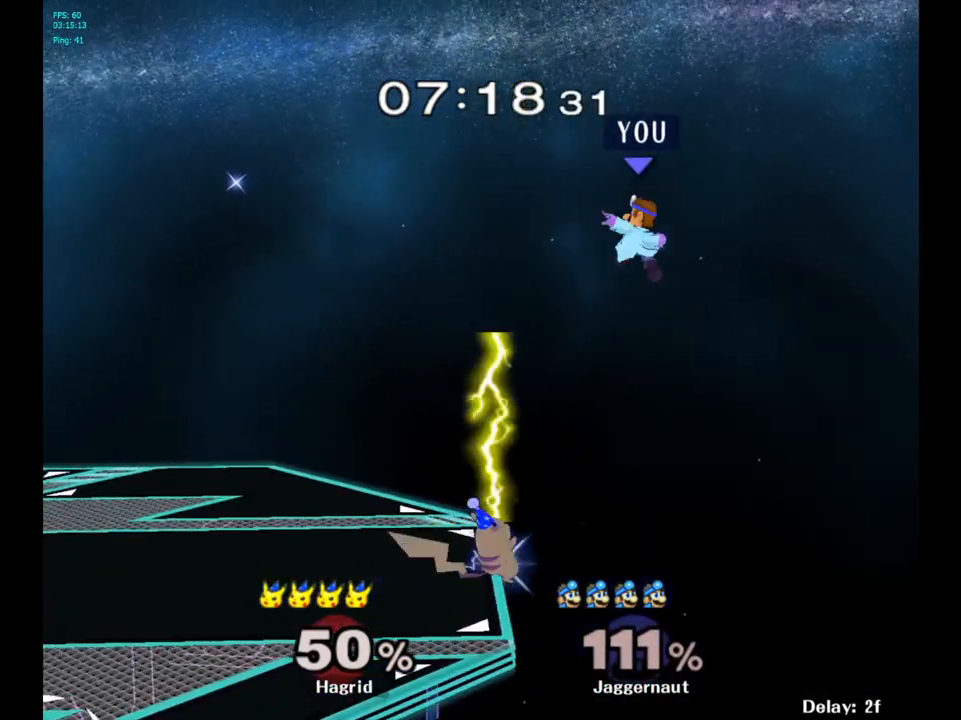
{"buttons": [], "left_stick": "center", "right_stick": "center", "events": [[33, "left_stick", "left"], [133, "left_stick", "center"], [150, "right_stick", "center"]]}
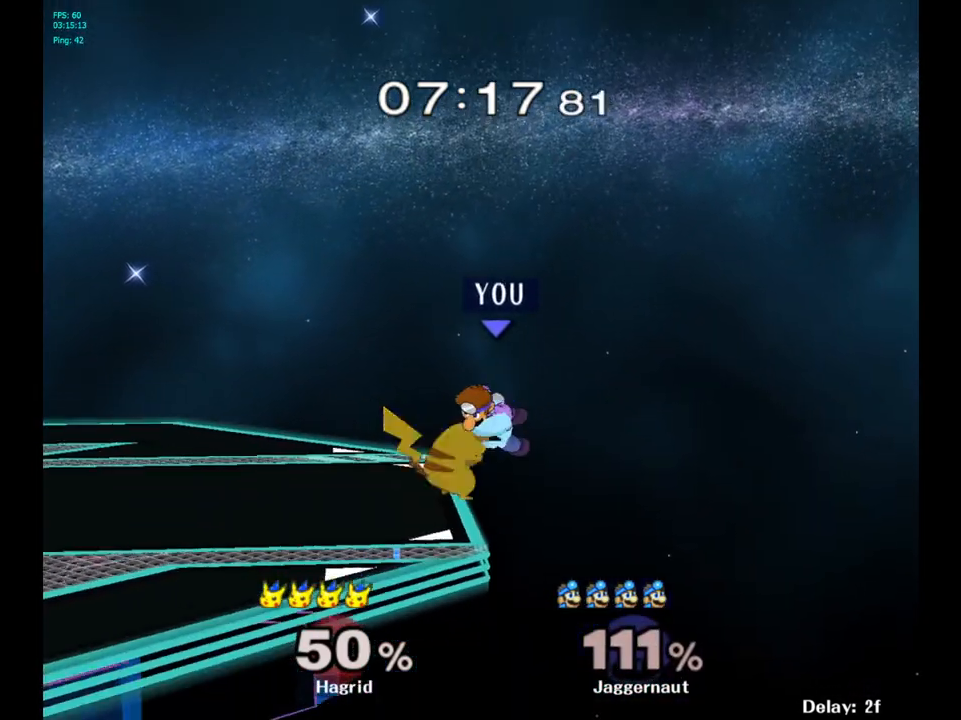
{"buttons": ["B"], "left_stick": "up", "right_stick": "center", "events": [[33, "left_stick", "up-right"], [183, "left_stick", "up"], [350, "B", "down"], [450, "B", "up"], [483, "B", "down"]]}
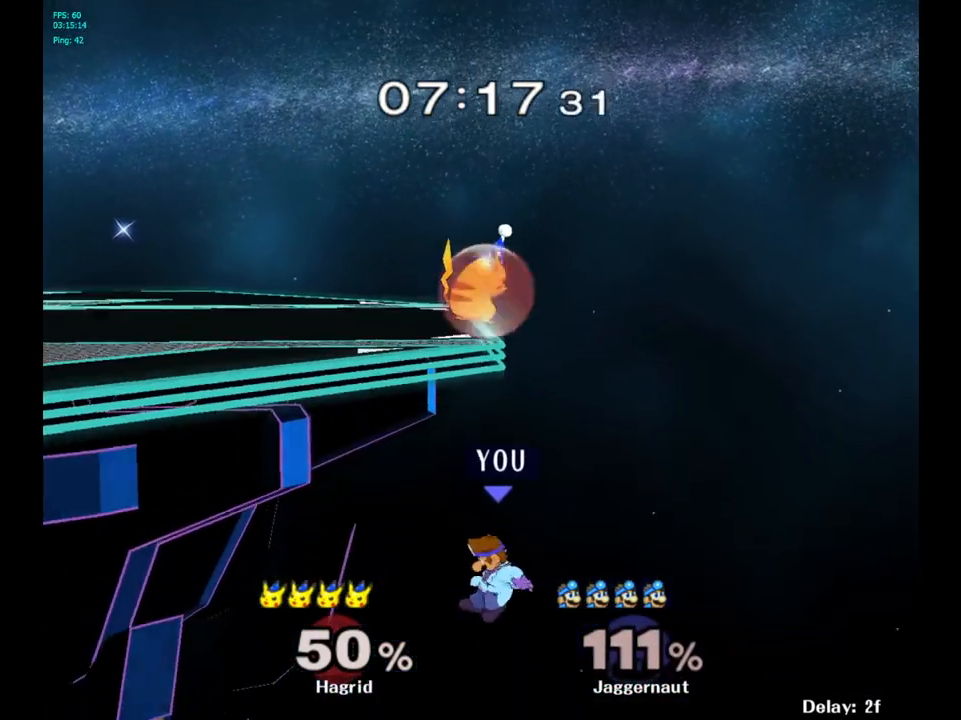
{"buttons": [], "left_stick": "up", "right_stick": "center", "events": [[83, "B", "up"], [133, "B", "down"], [217, "B", "up"], [283, "B", "down"], [400, "B", "up"]]}
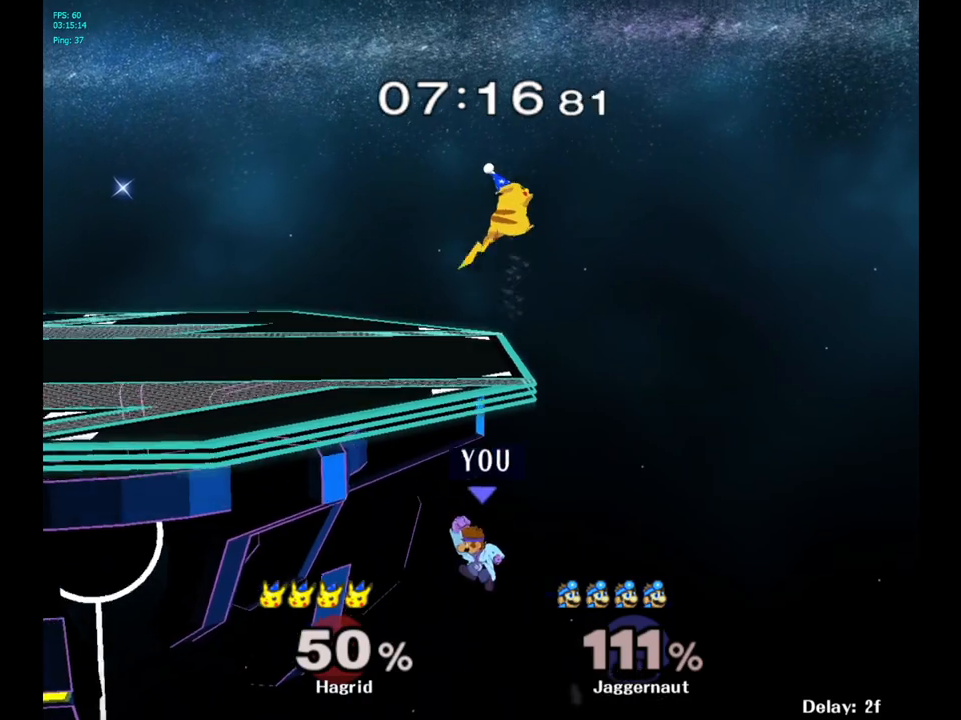
{"buttons": [], "left_stick": "center", "right_stick": "center", "events": [[317, "left_stick", "center"]]}
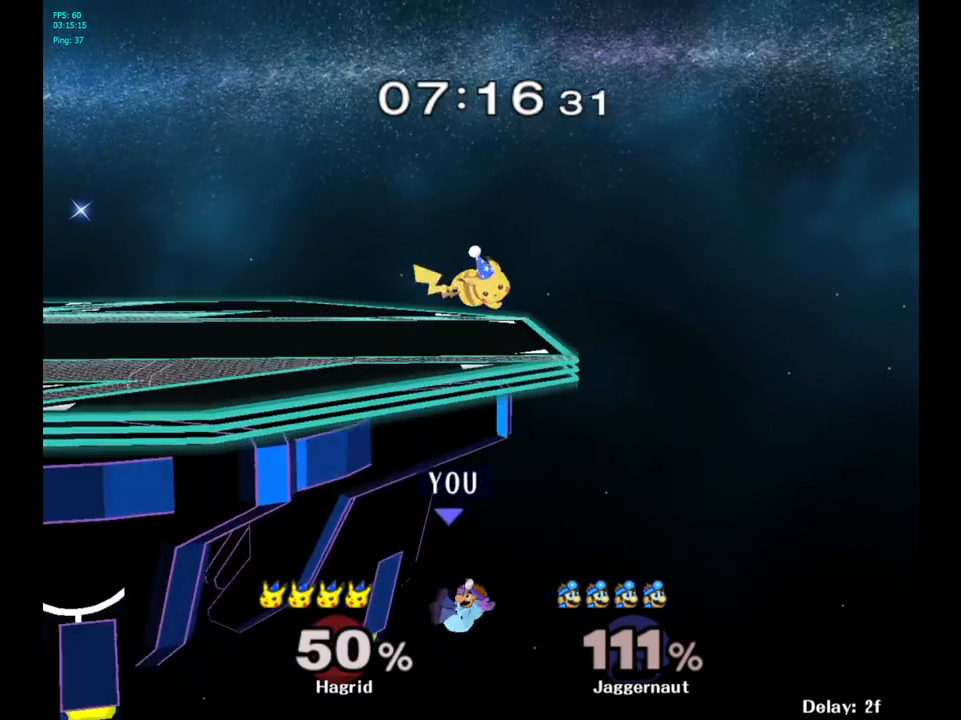
{"buttons": [], "left_stick": "center", "right_stick": "center", "events": []}